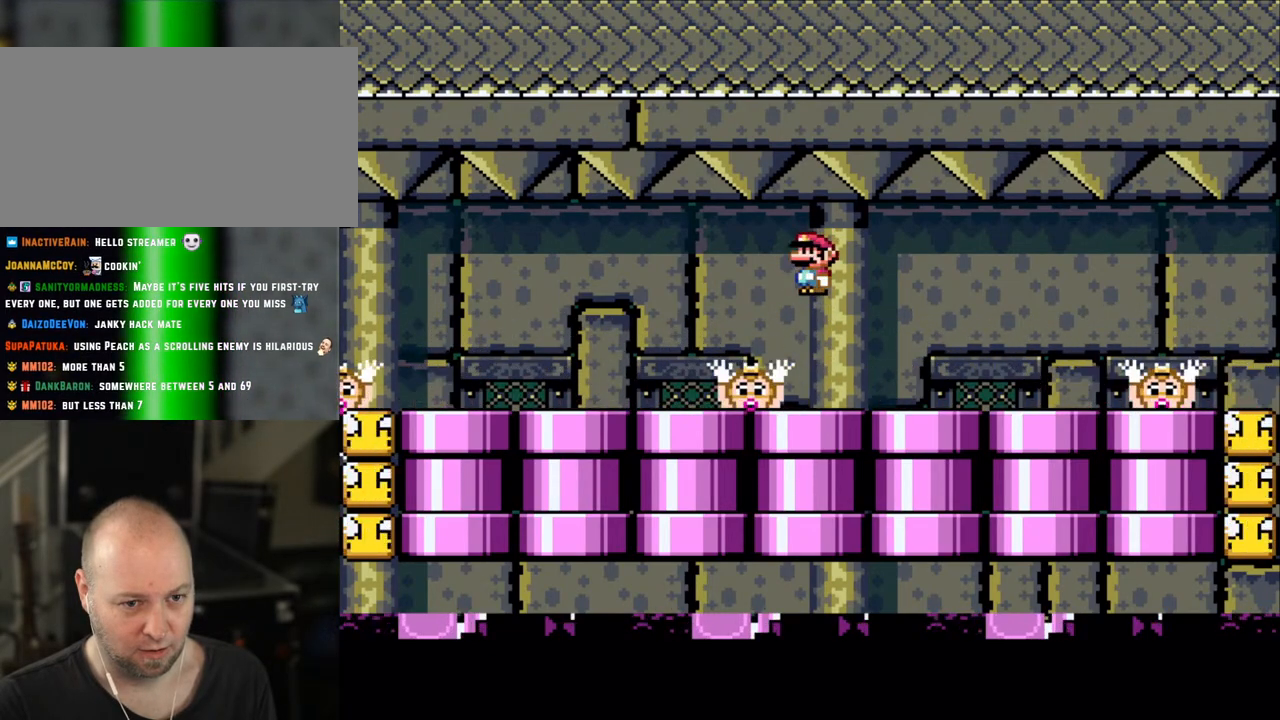
Gameplay with a controller (Nintendo layout); each line is a JSON object with the inputs held at the frame after it (dt_ms = milliseconds from this image to that frame). "events" lists button and stick changes between this image and that frame as [ms after this image, input, new state], when the widget could be followed in between. Not read: L3 R3.
{"dt_ms": 500, "buttons": ["X"], "events": [[400, "A", "down"], [500, "A", "up"]]}
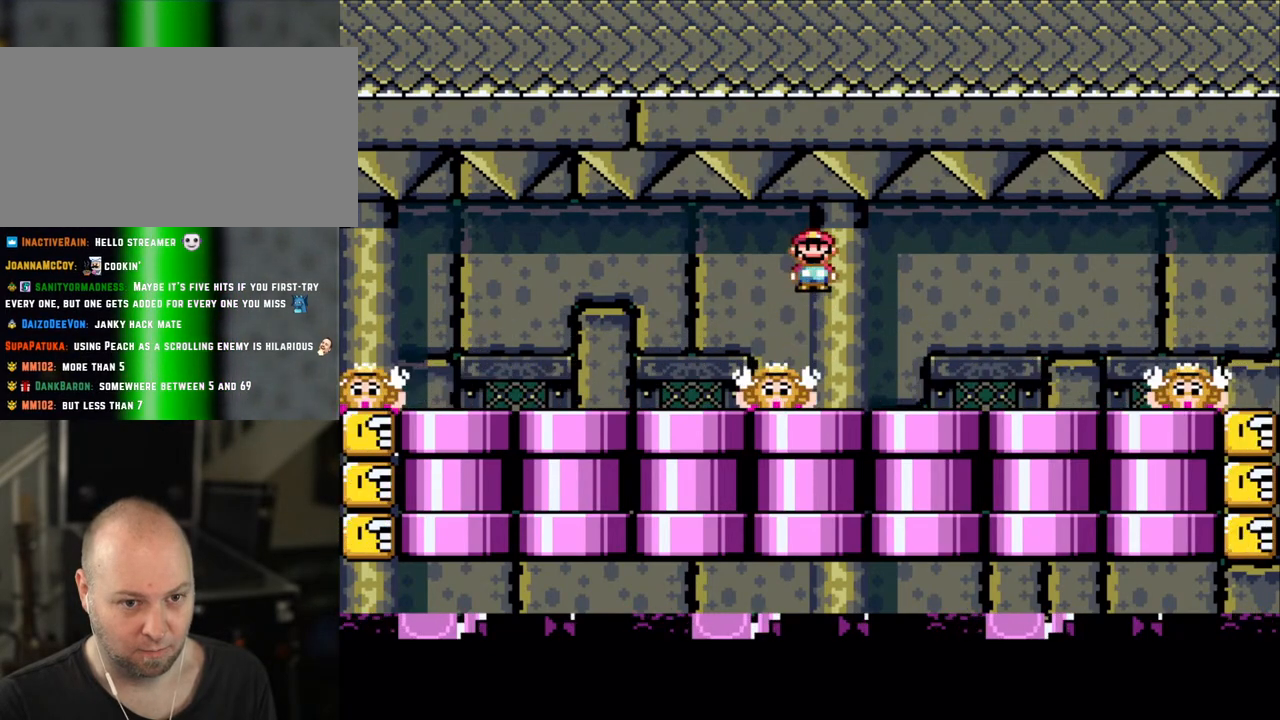
{"dt_ms": 500, "buttons": ["X"], "events": [[450, "A", "down"], [500, "A", "up"]]}
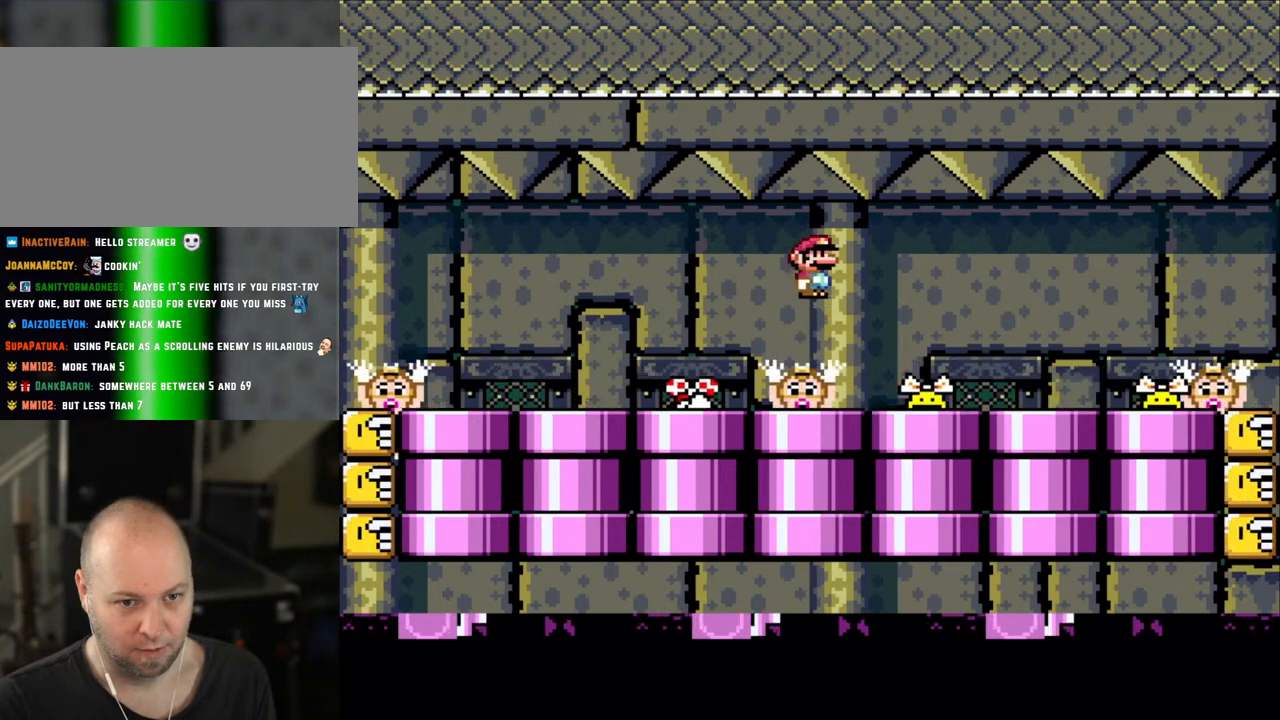
{"dt_ms": 500, "buttons": ["A", "X", "DPAD_LEFT"], "events": [[433, "A", "down"], [450, "DPAD_LEFT", "down"]]}
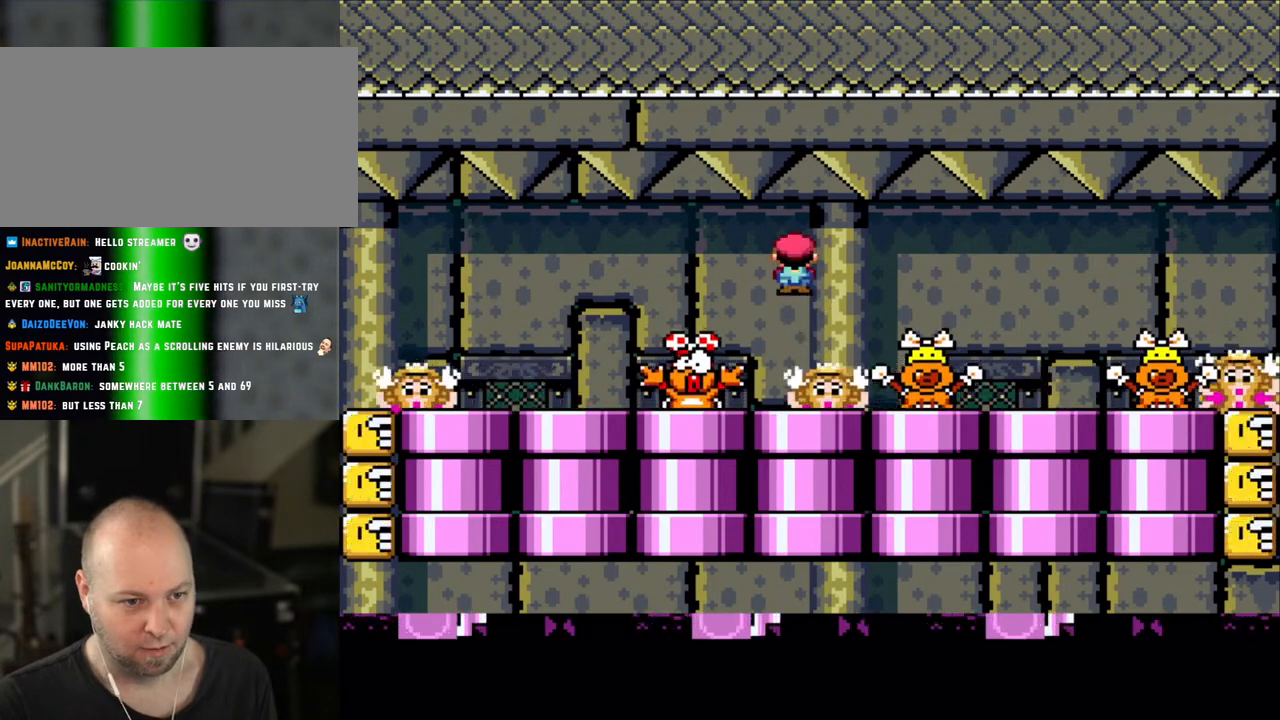
{"dt_ms": 500, "buttons": ["X", "DPAD_RIGHT"], "events": [[33, "A", "up"], [133, "A", "down"], [233, "DPAD_LEFT", "up"], [333, "A", "up"], [350, "DPAD_RIGHT", "down"]]}
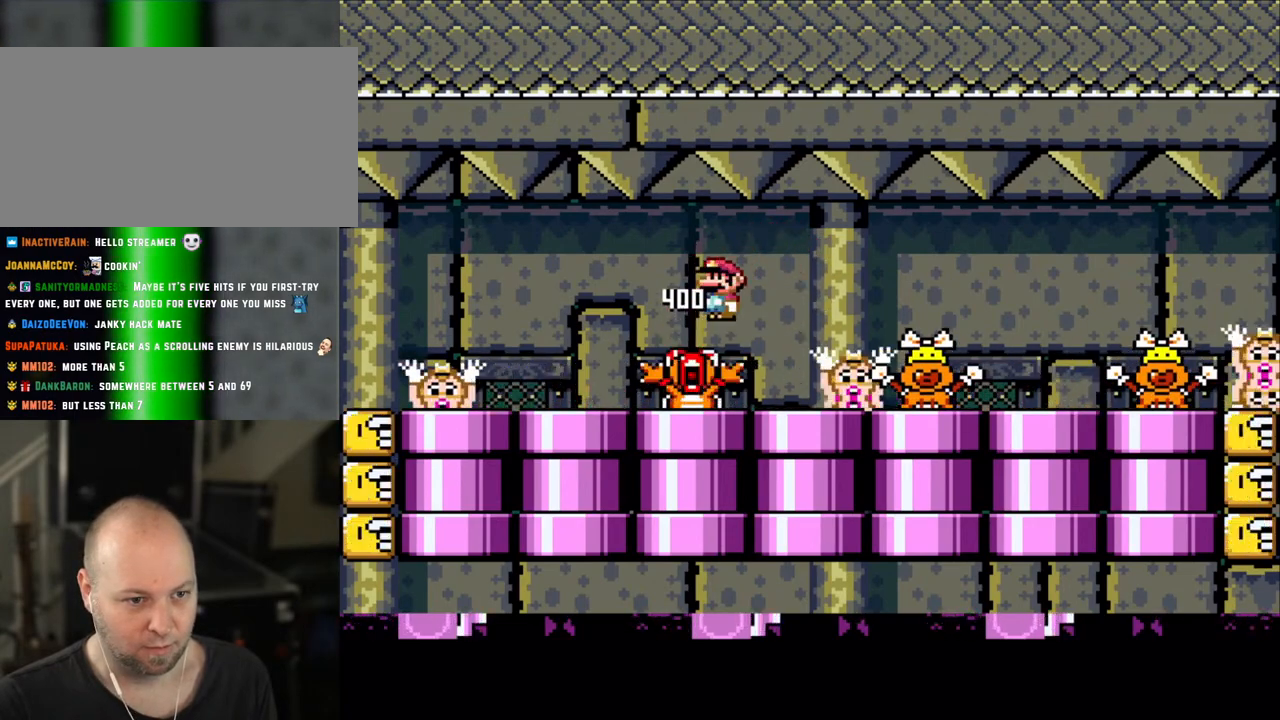
{"dt_ms": 500, "buttons": ["X"], "events": [[33, "A", "down"], [50, "DPAD_RIGHT", "up"], [233, "A", "up"], [400, "DPAD_LEFT", "down"], [500, "DPAD_LEFT", "up"]]}
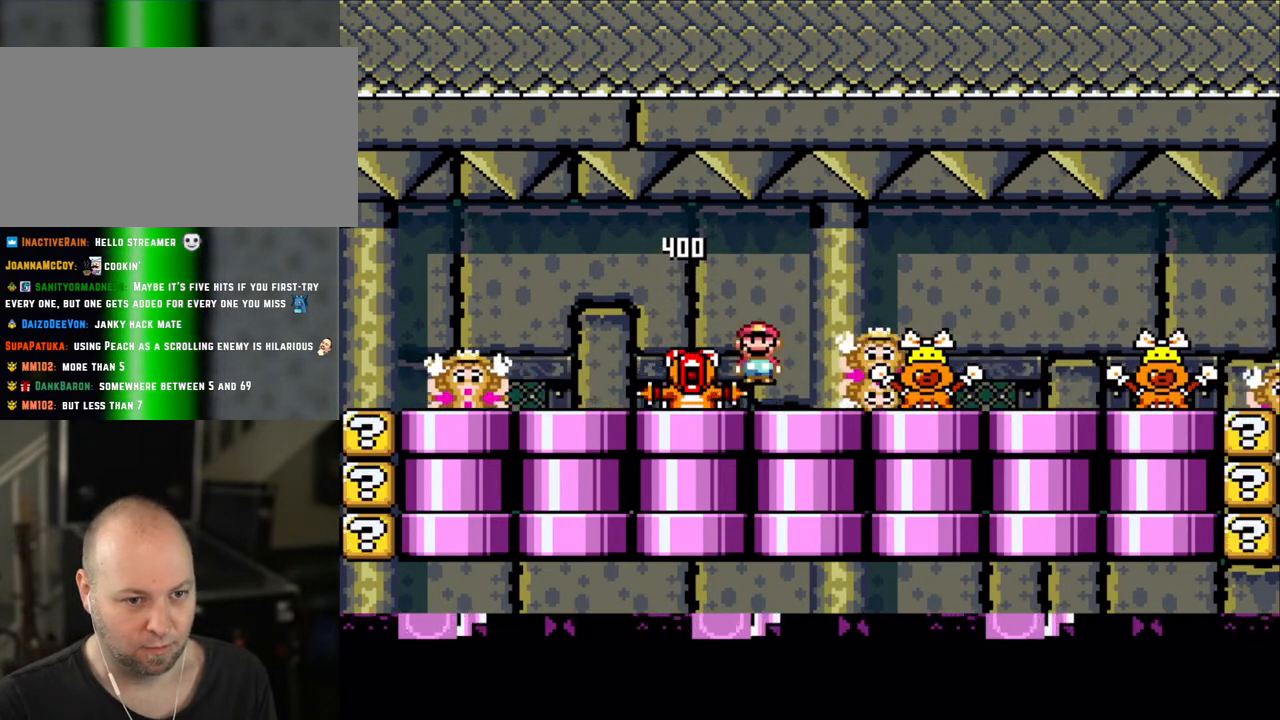
{"dt_ms": 500, "buttons": ["X", "DPAD_RIGHT"], "events": [[100, "A", "down"], [200, "A", "up"], [433, "DPAD_RIGHT", "down"]]}
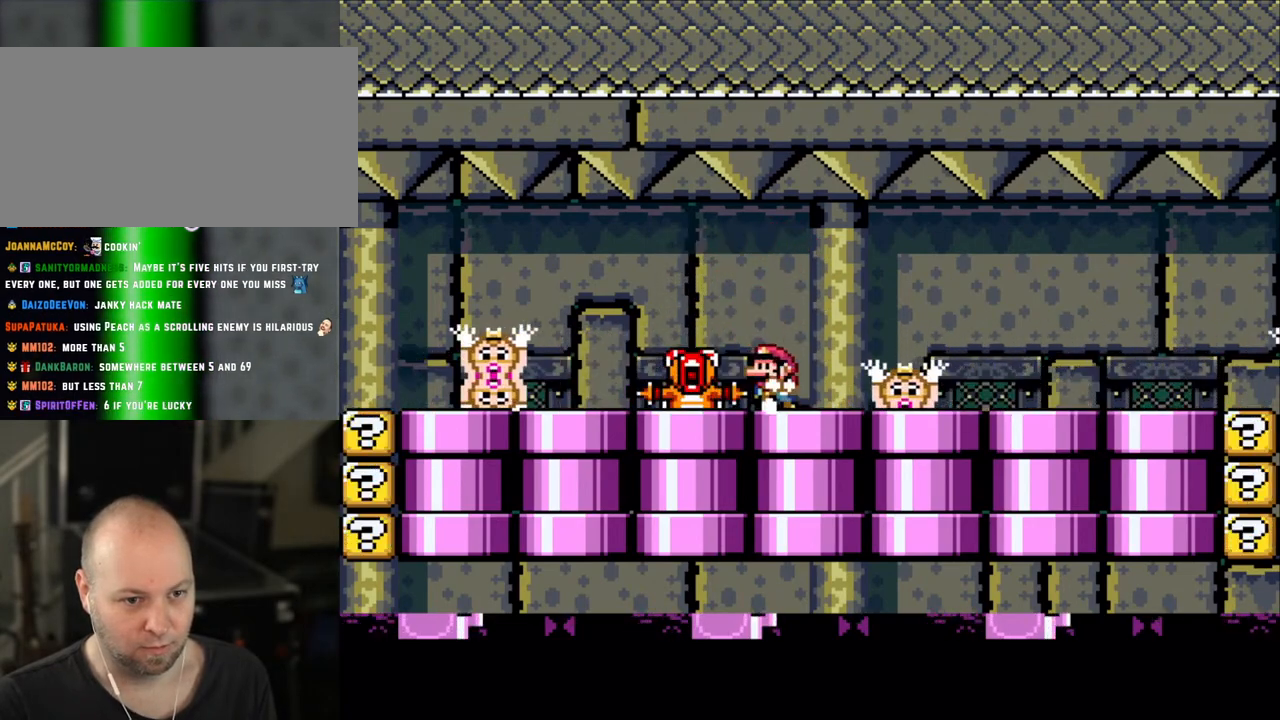
{"dt_ms": 500, "buttons": ["X", "DPAD_LEFT"], "events": [[33, "DPAD_RIGHT", "up"], [150, "DPAD_LEFT", "down"], [200, "A", "down"], [200, "DPAD_LEFT", "up"], [250, "A", "up"], [333, "DPAD_RIGHT", "down"], [433, "DPAD_RIGHT", "up"], [500, "DPAD_LEFT", "down"]]}
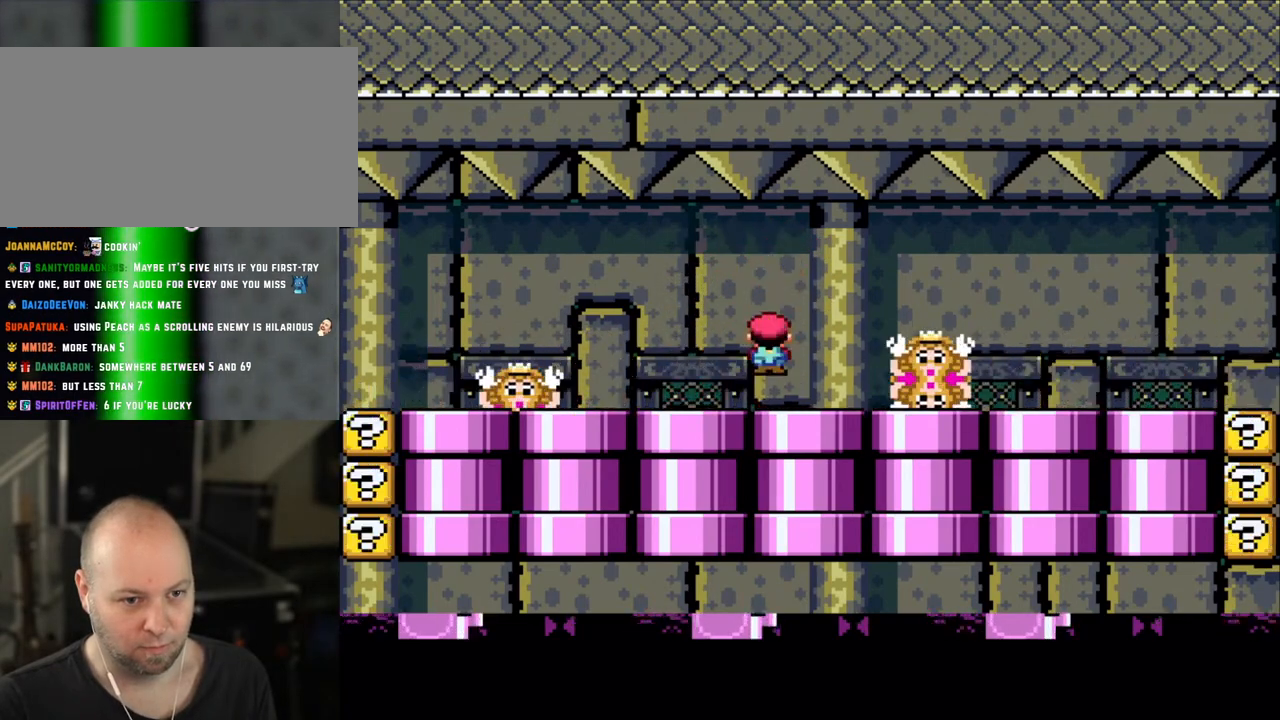
{"dt_ms": 500, "buttons": ["X", "DPAD_LEFT"], "events": [[200, "A", "down"], [200, "DPAD_LEFT", "up"], [250, "A", "up"], [250, "DPAD_RIGHT", "down"], [450, "DPAD_RIGHT", "up"], [500, "DPAD_LEFT", "down"]]}
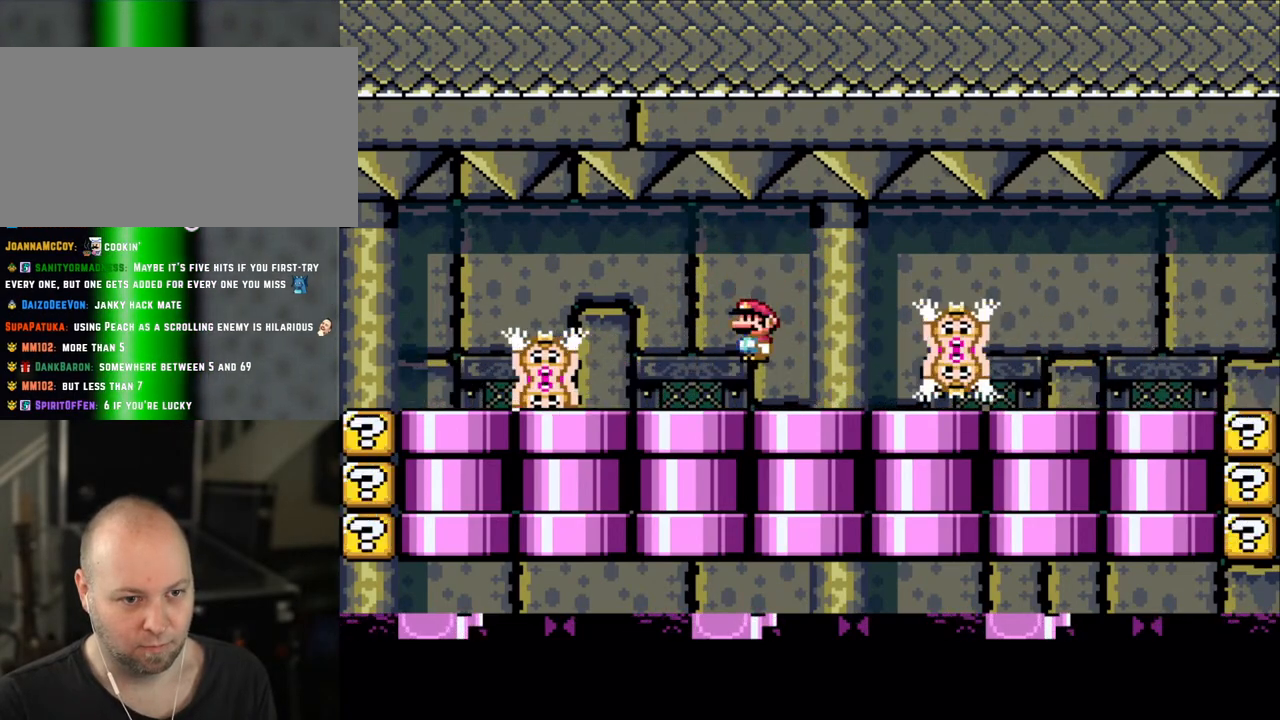
{"dt_ms": 500, "buttons": ["X"], "events": [[133, "DPAD_LEFT", "up"], [233, "DPAD_RIGHT", "down"], [333, "DPAD_RIGHT", "up"]]}
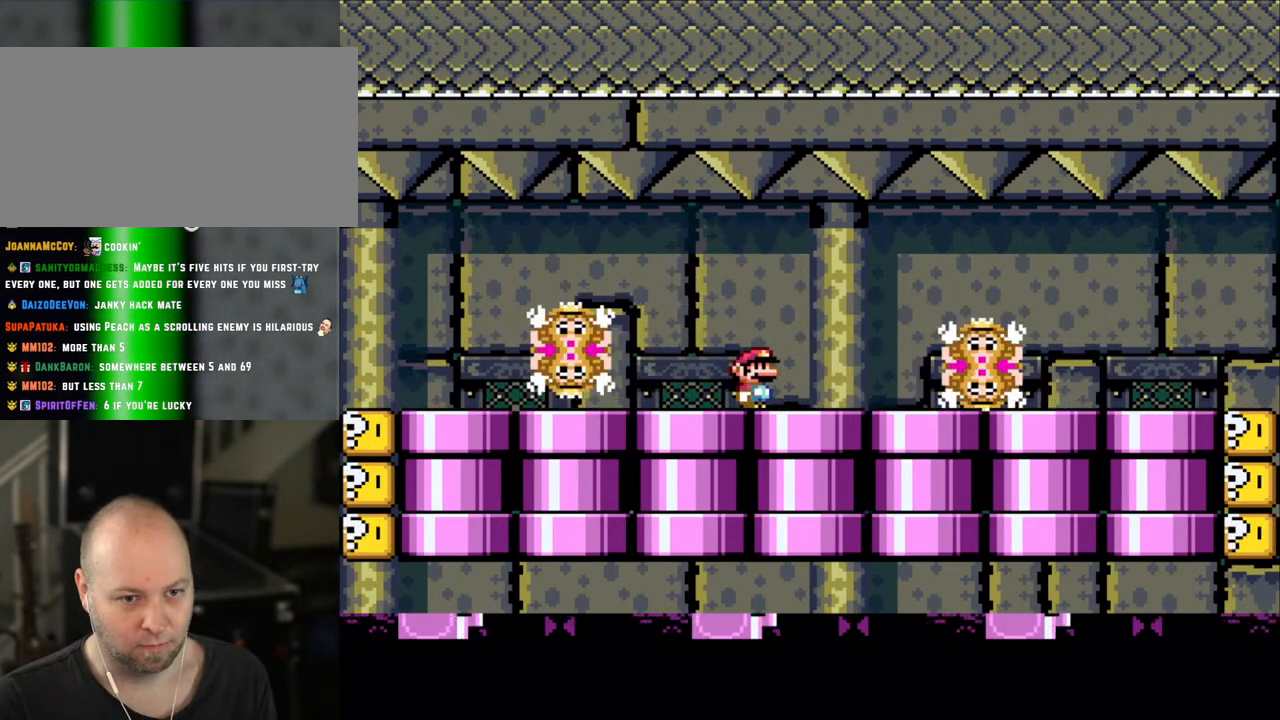
{"dt_ms": 500, "buttons": ["X"], "events": []}
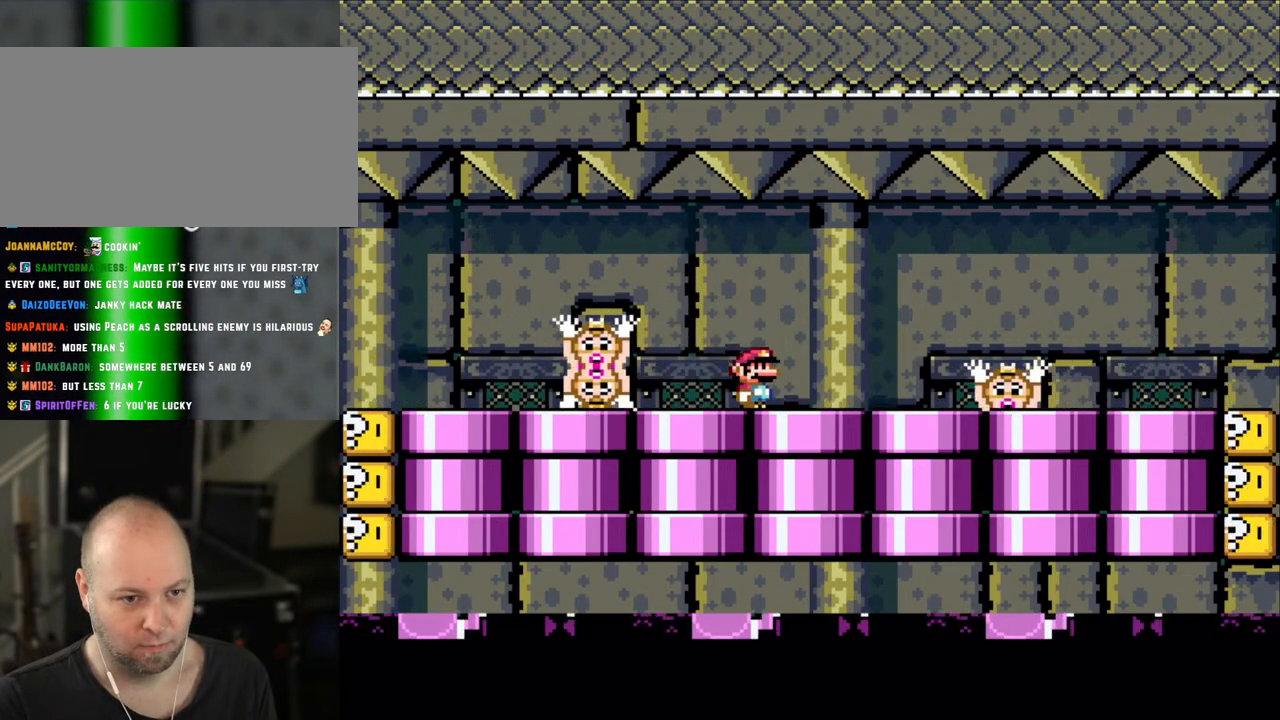
{"dt_ms": 500, "buttons": ["X"], "events": [[350, "A", "down"], [500, "A", "up"]]}
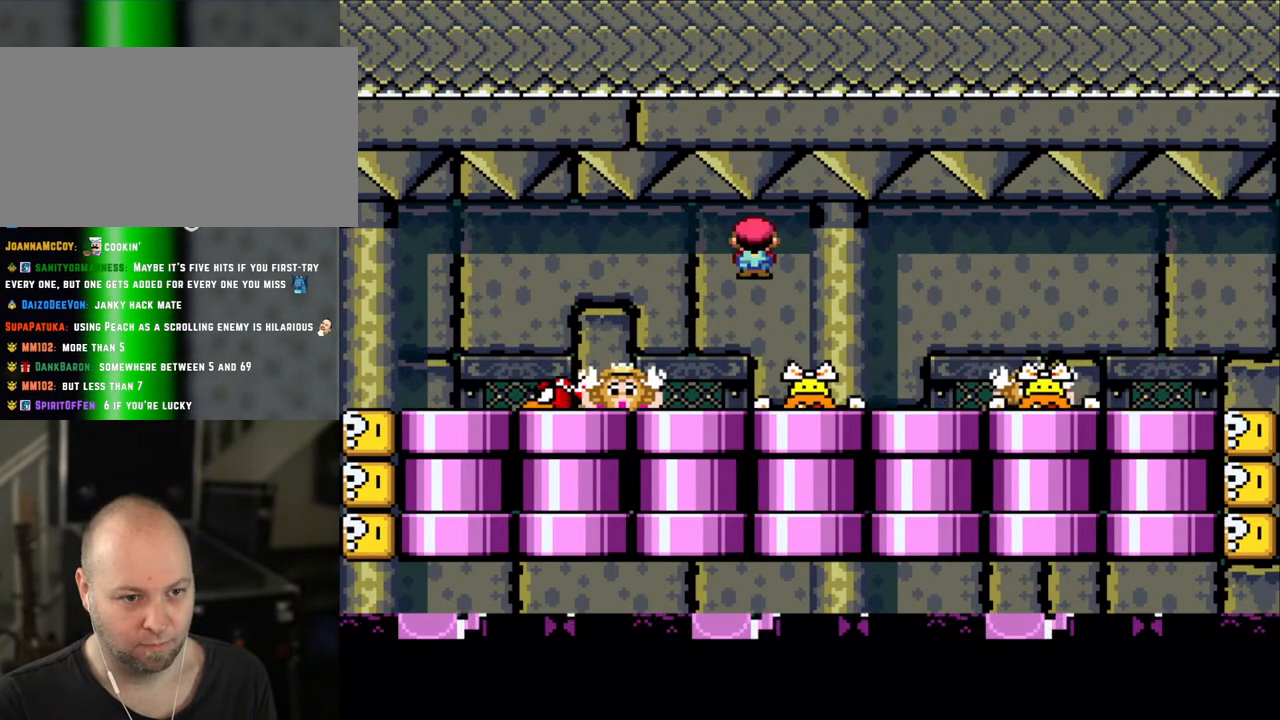
{"dt_ms": 500, "buttons": ["A", "X", "DPAD_LEFT"], "events": [[50, "A", "down"], [233, "DPAD_LEFT", "down"], [250, "A", "up"], [500, "A", "down"]]}
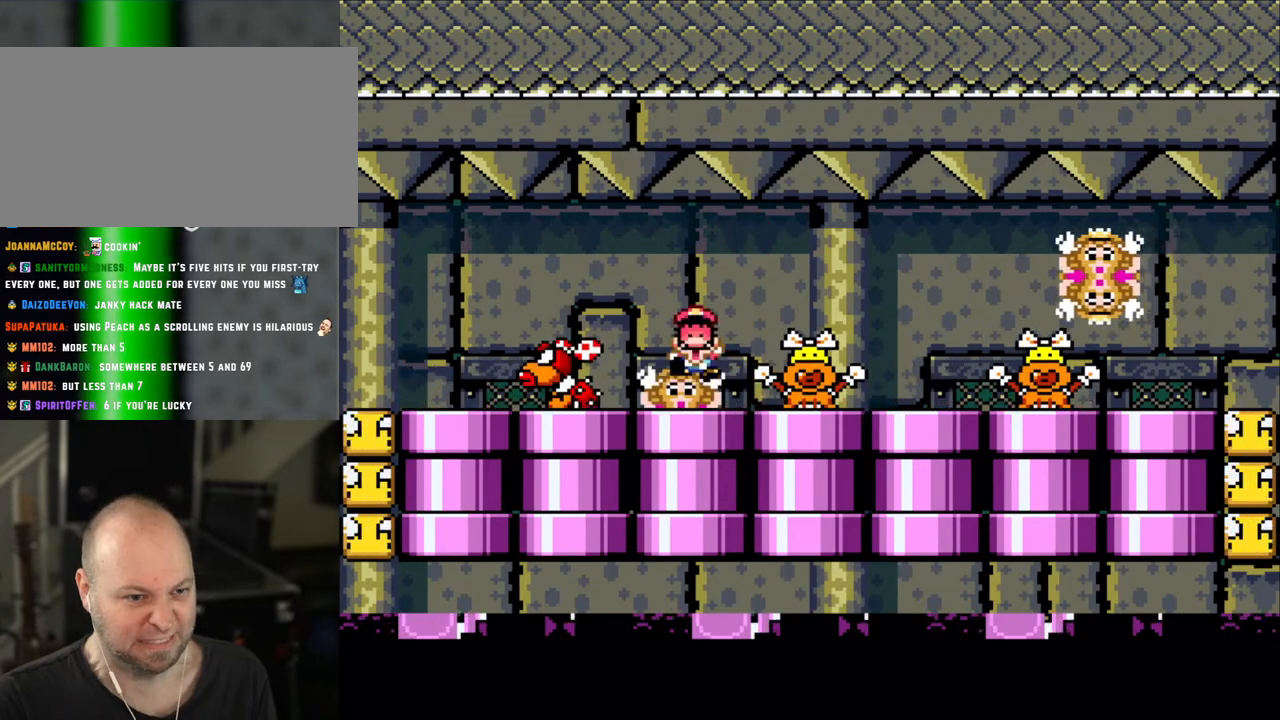
{"dt_ms": 500, "buttons": [], "events": [[133, "A", "up"], [250, "DPAD_LEFT", "up"], [250, "DPAD_UP", "down"], [300, "DPAD_RIGHT", "down"], [300, "DPAD_UP", "up"], [350, "X", "up"], [433, "DPAD_RIGHT", "up"]]}
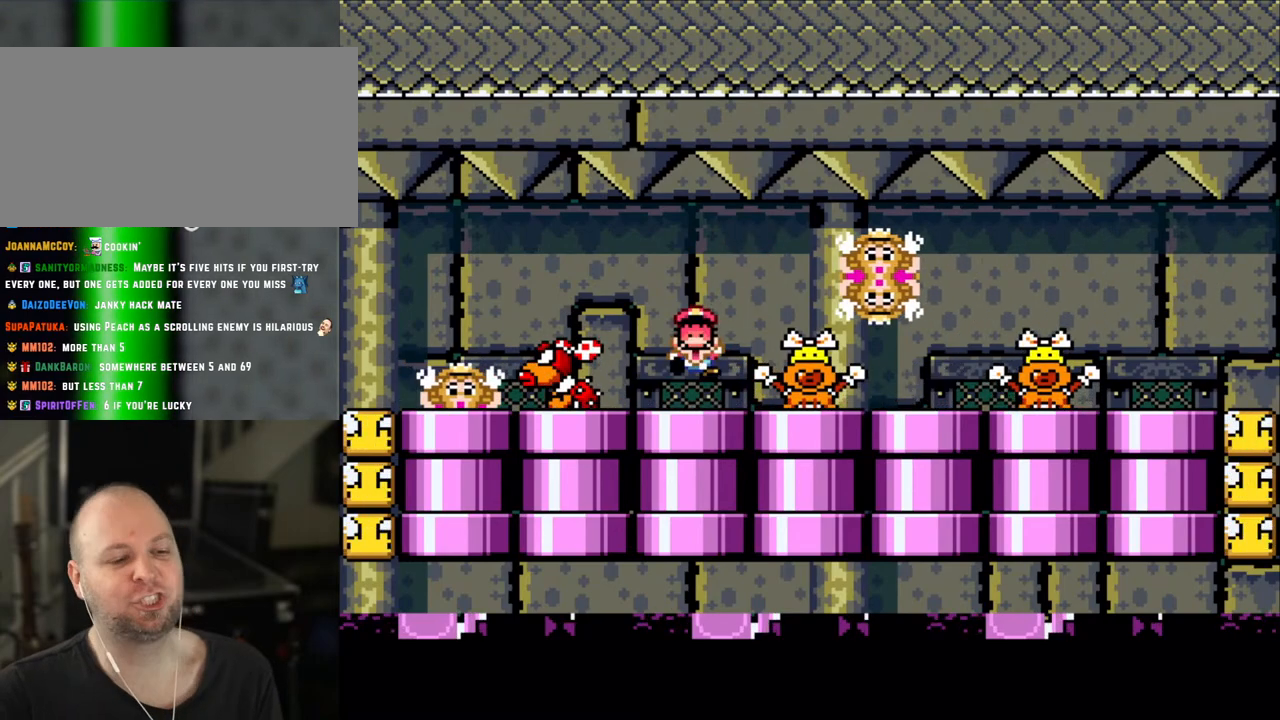
{"dt_ms": 500, "buttons": [], "events": []}
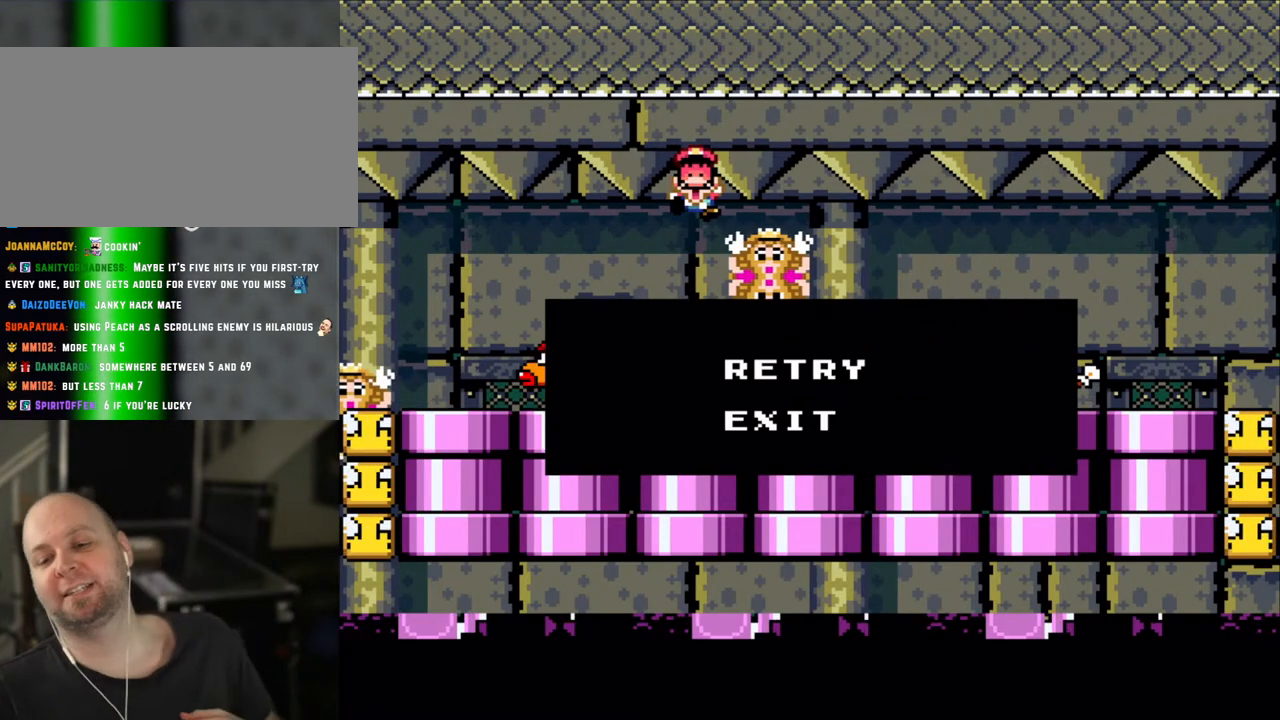
{"dt_ms": 500, "buttons": [], "events": []}
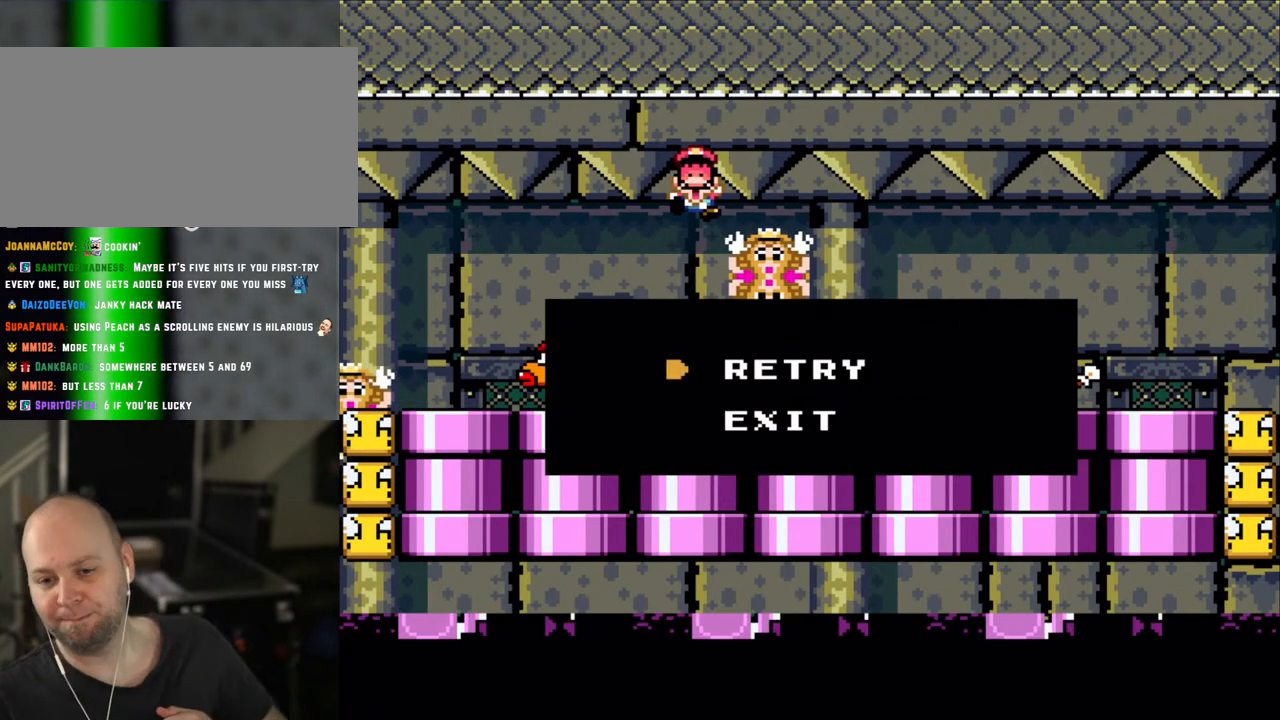
{"dt_ms": 500, "buttons": [], "events": []}
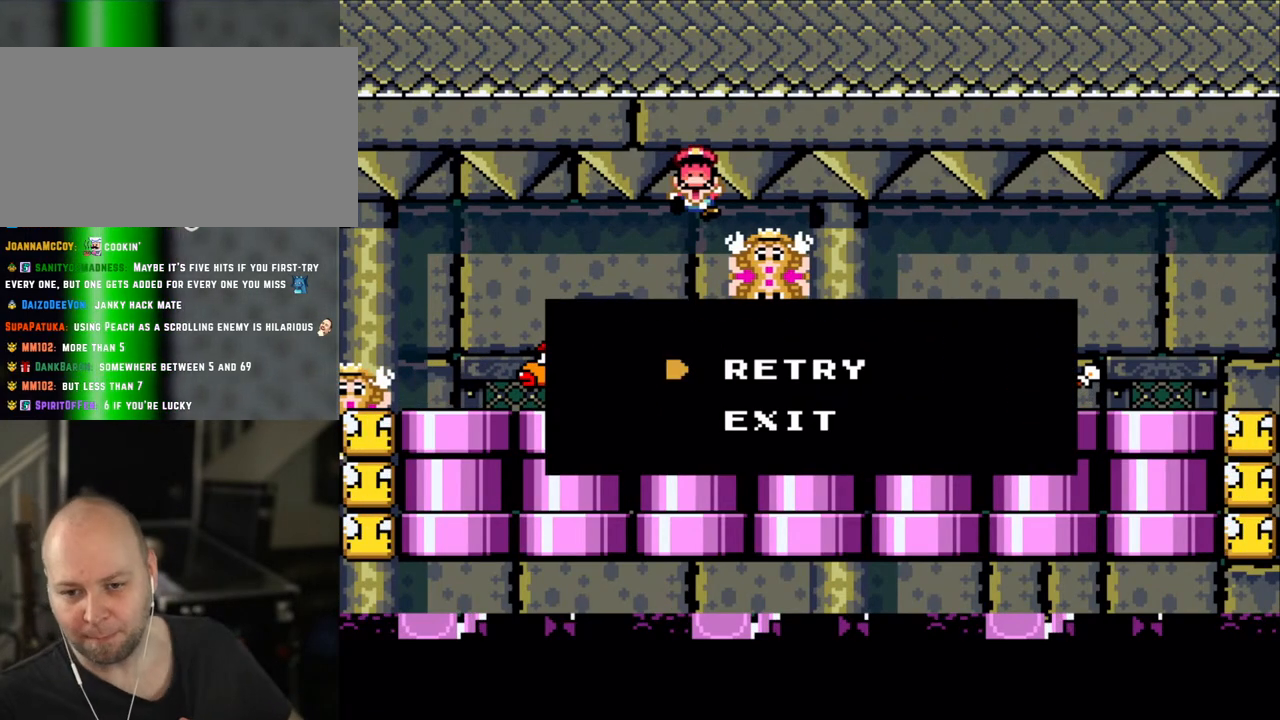
{"dt_ms": 500, "buttons": [], "events": []}
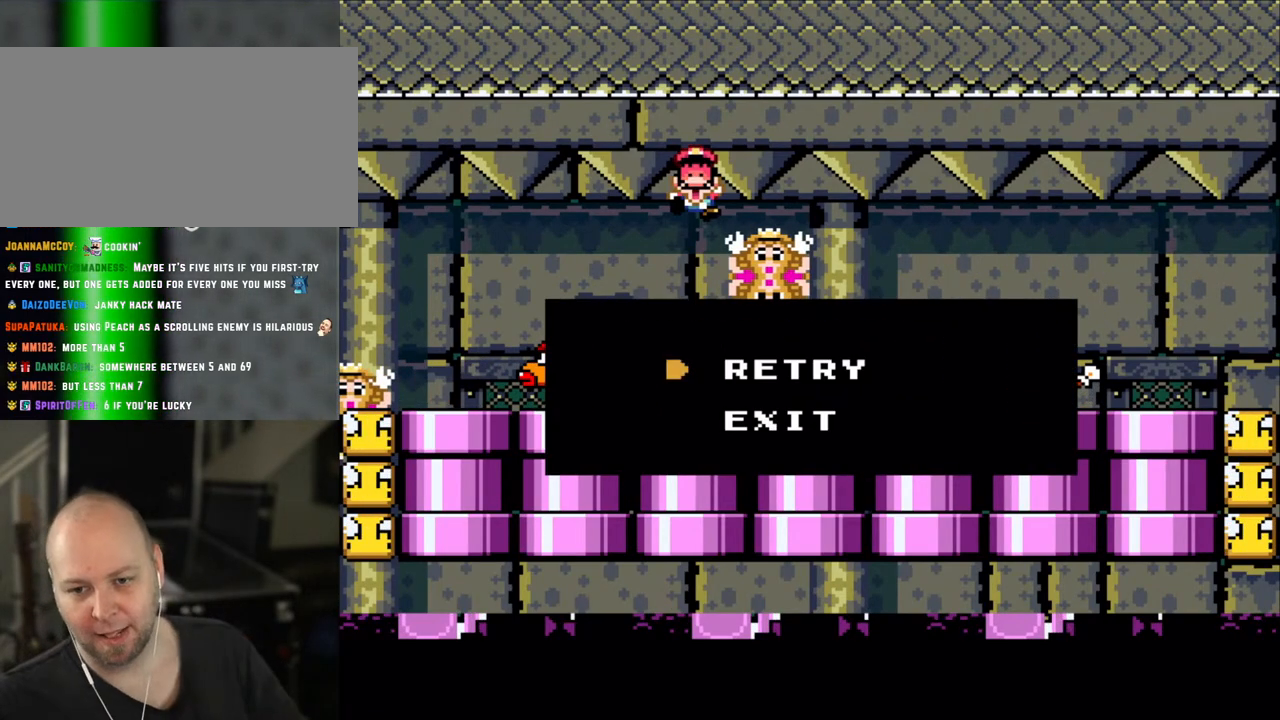
{"dt_ms": 500, "buttons": [], "events": []}
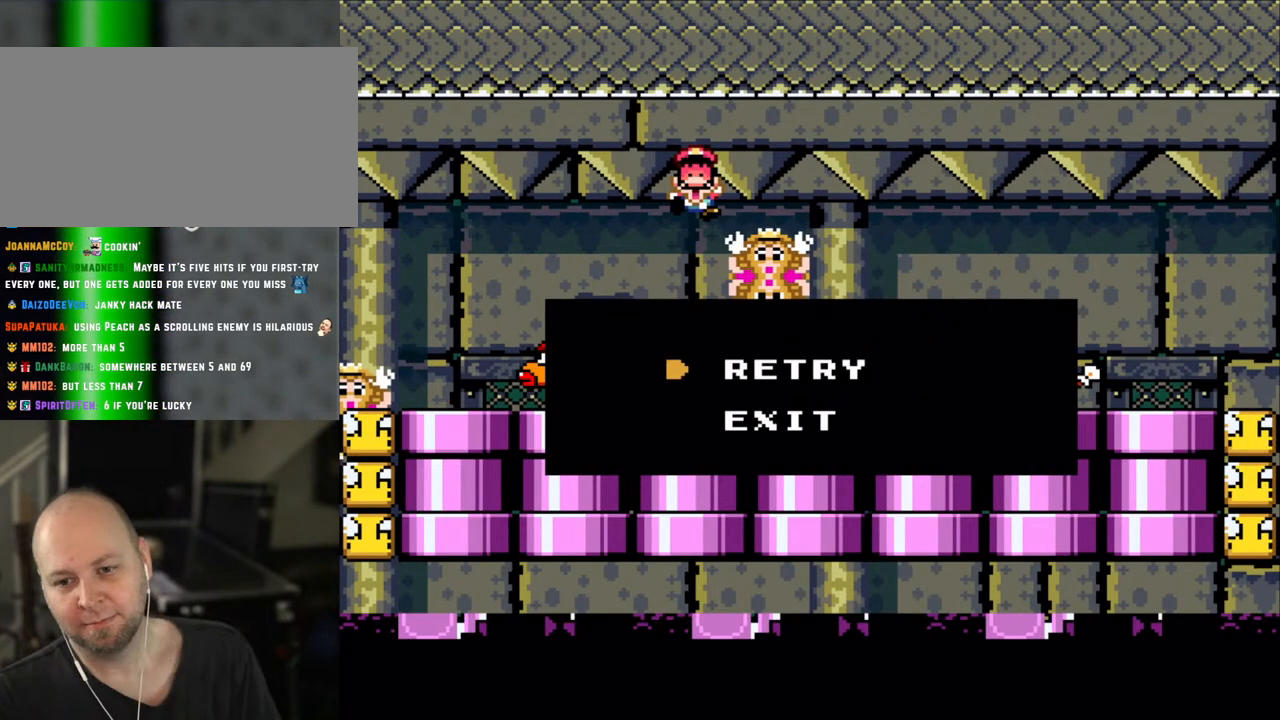
{"dt_ms": 500, "buttons": [], "events": []}
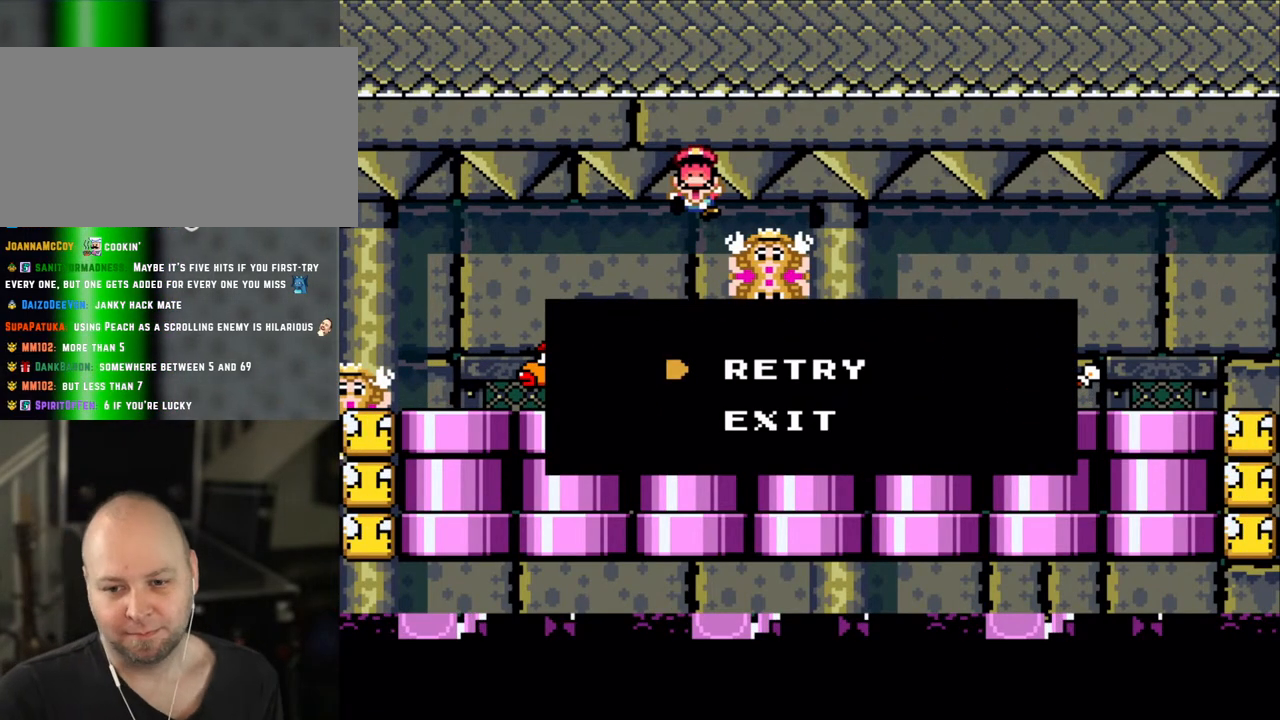
{"dt_ms": 500, "buttons": [], "events": []}
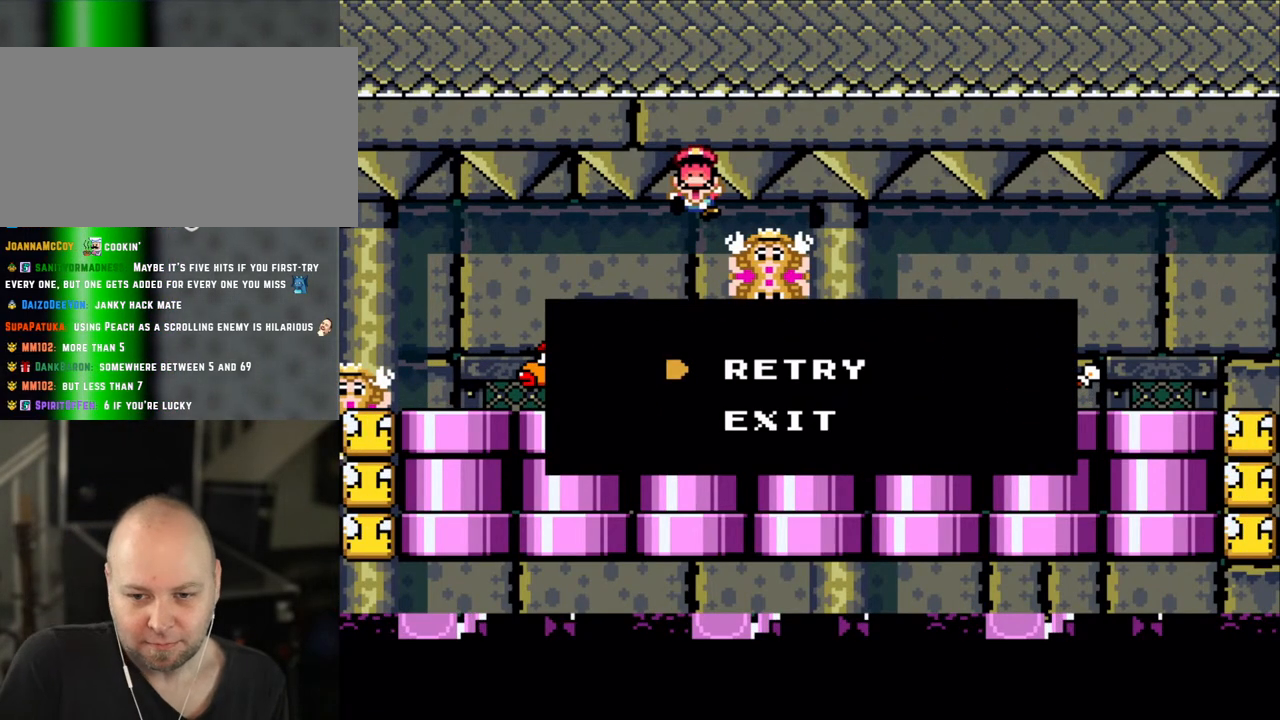
{"dt_ms": 1000, "buttons": ["L1"]}
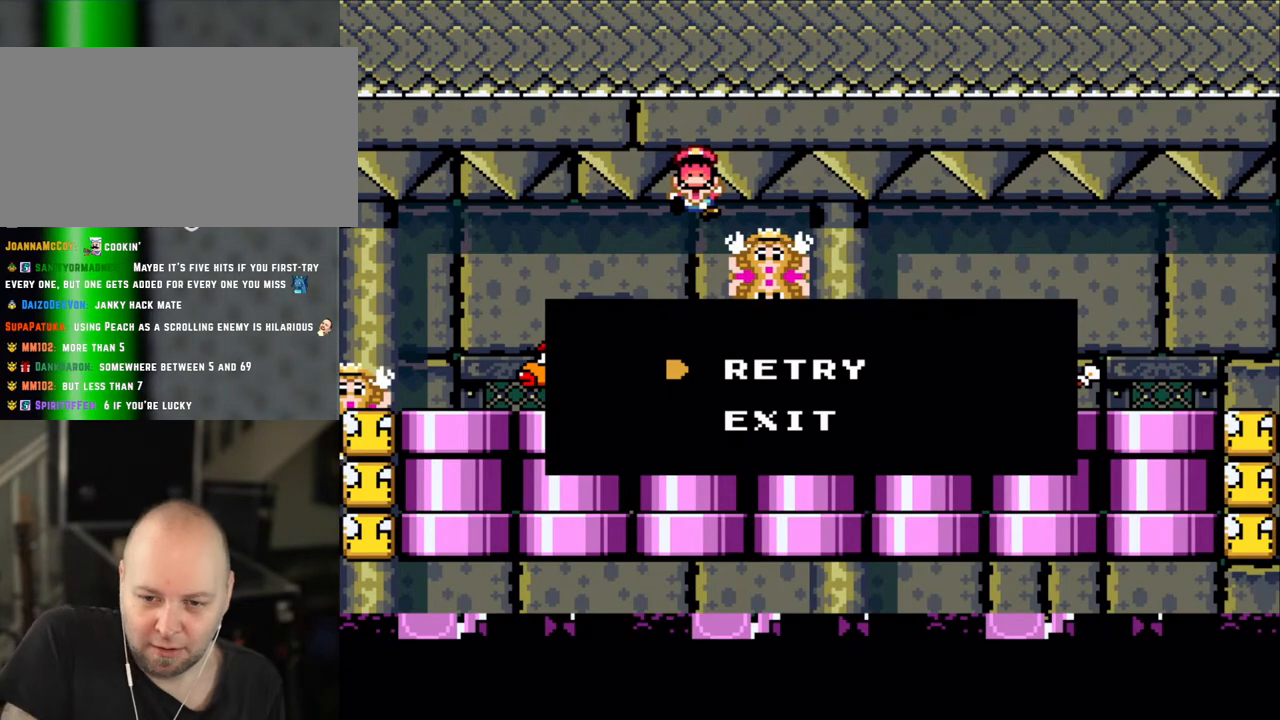
{"dt_ms": 1000, "buttons": []}
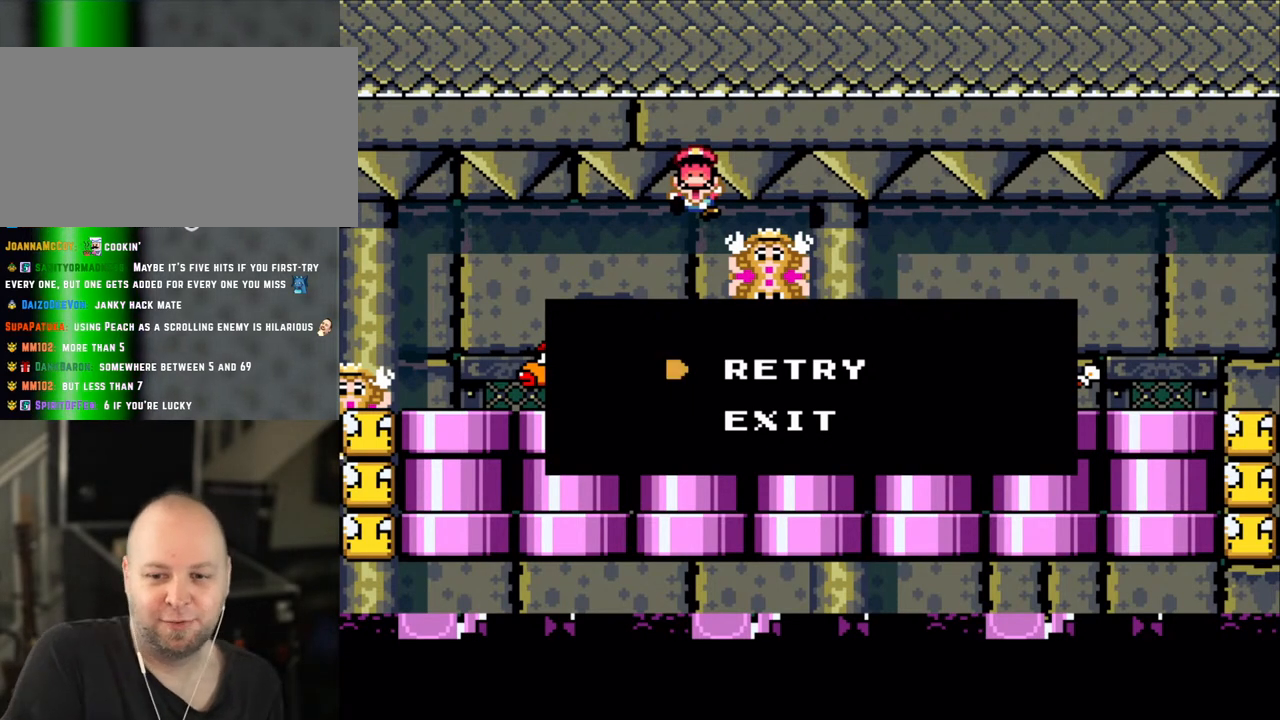
{"dt_ms": 500, "buttons": [], "events": []}
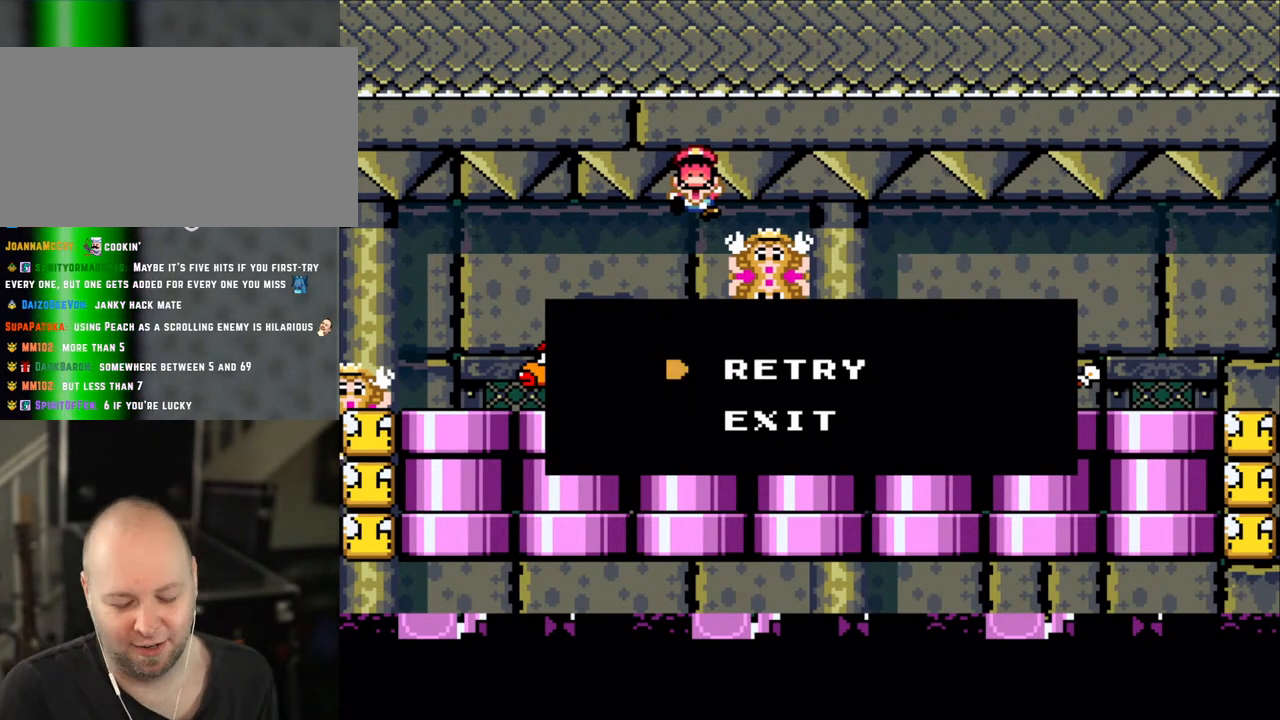
{"dt_ms": 500, "buttons": [], "events": []}
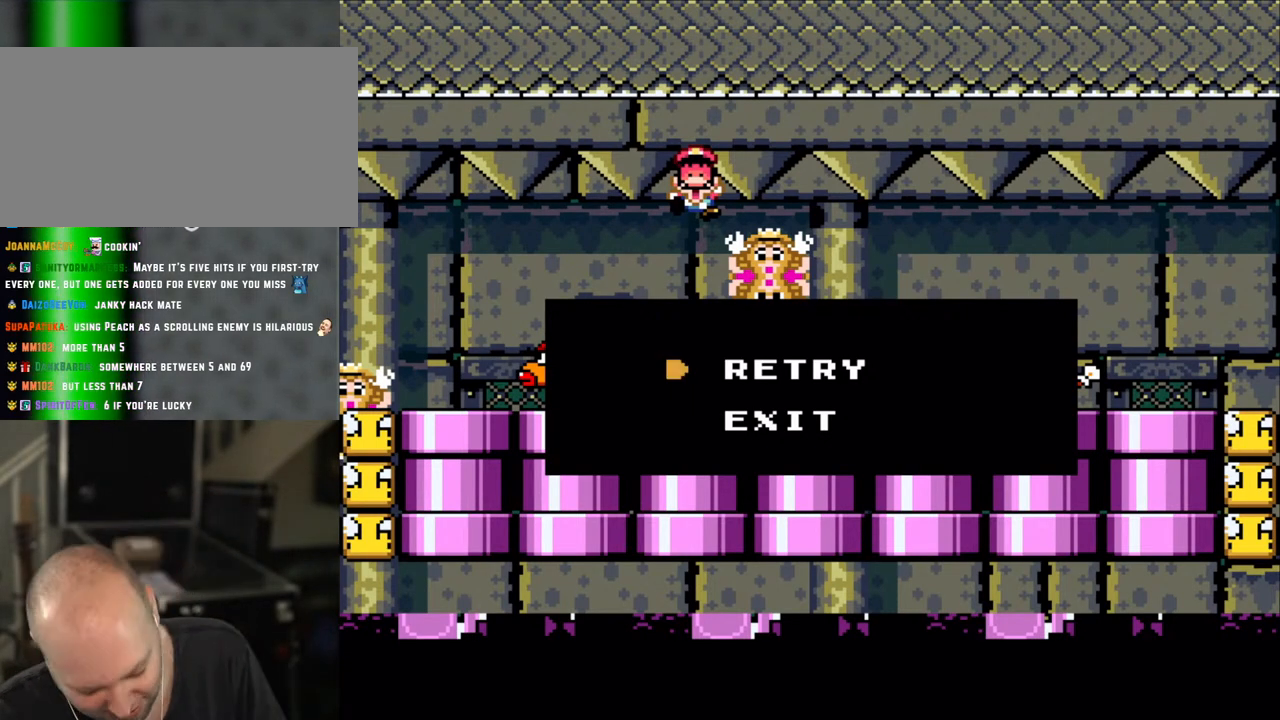
{"dt_ms": 500, "buttons": [], "events": []}
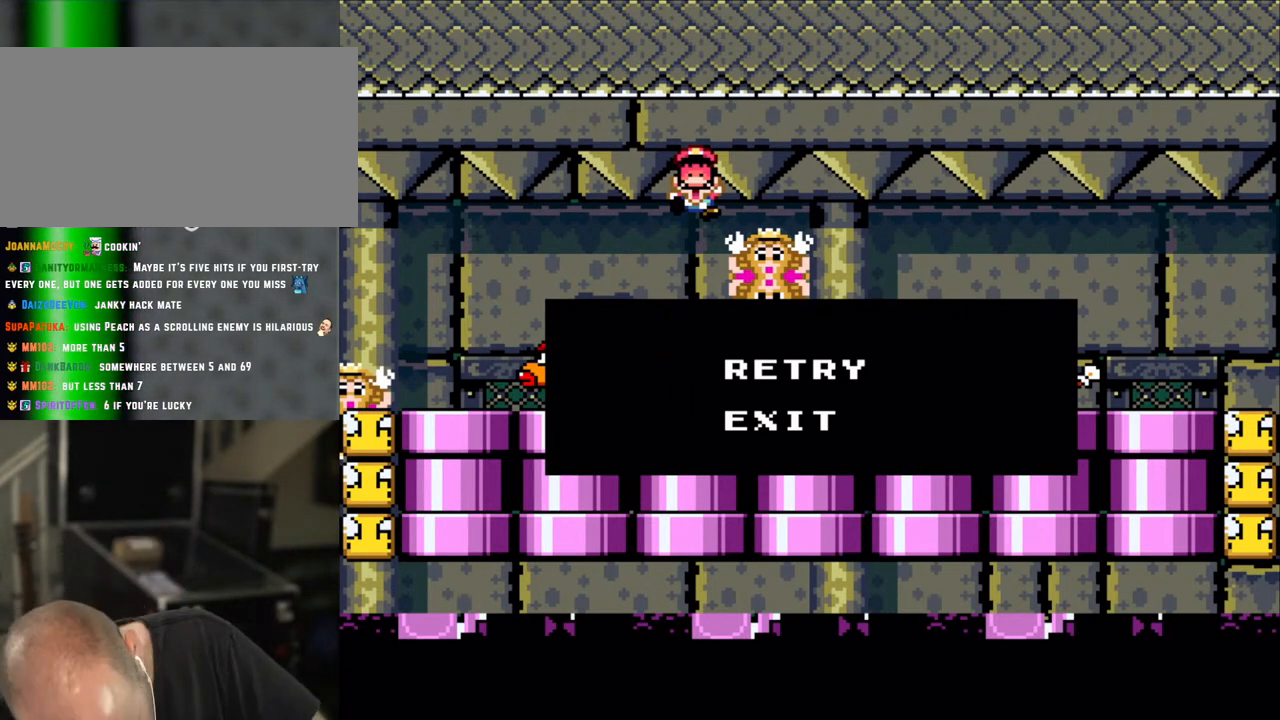
{"dt_ms": 500, "buttons": [], "events": []}
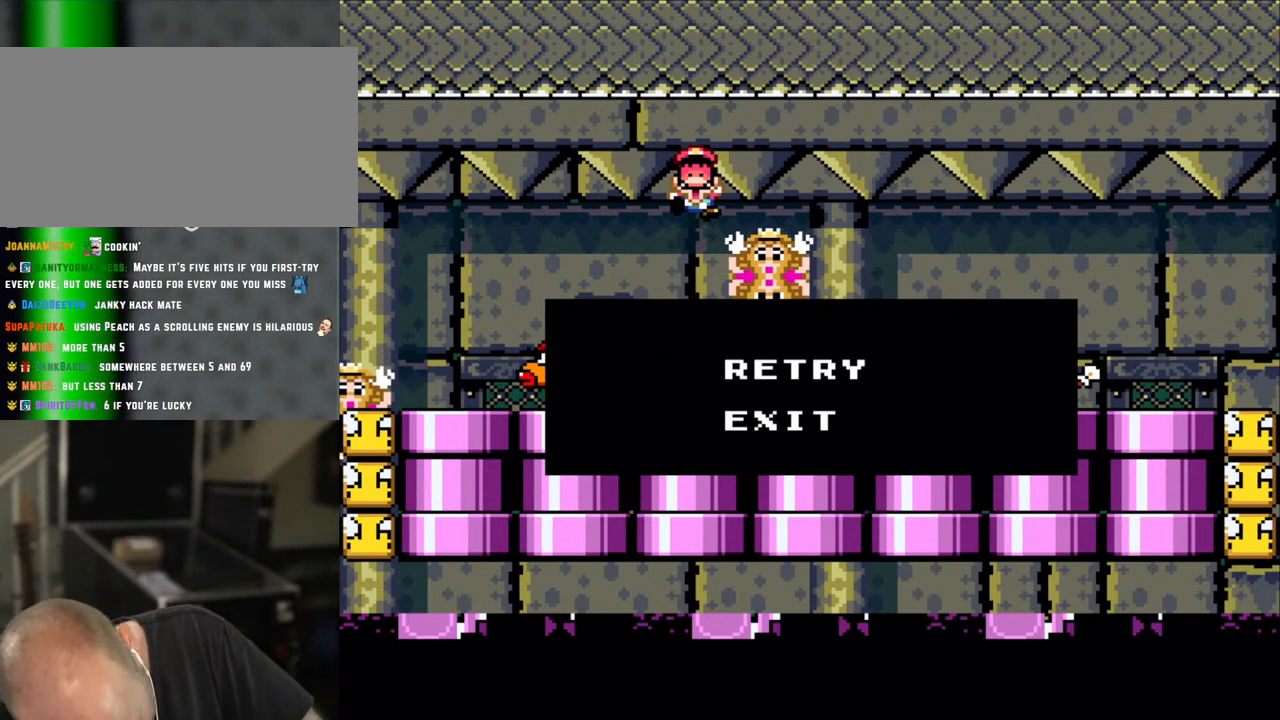
{"dt_ms": 500, "buttons": [], "events": []}
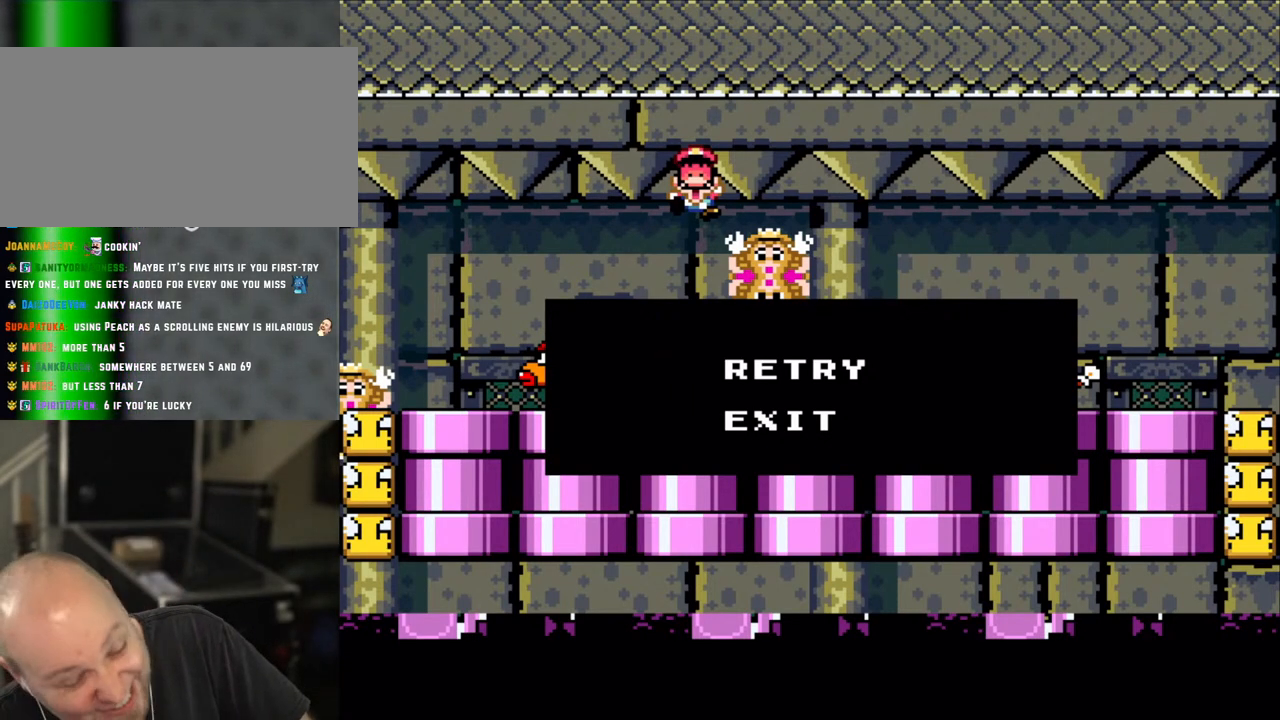
{"dt_ms": 500, "buttons": [], "events": [[233, "A", "down"], [350, "A", "up"]]}
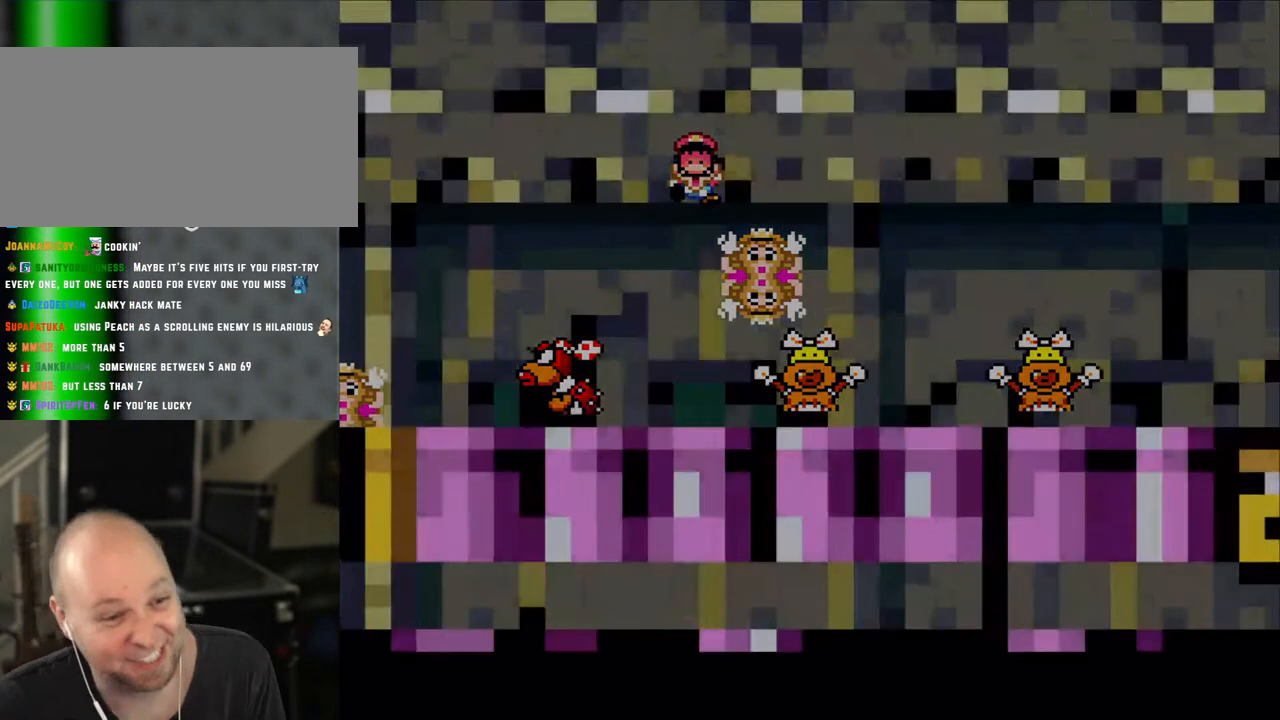
{"dt_ms": 500, "buttons": [], "events": []}